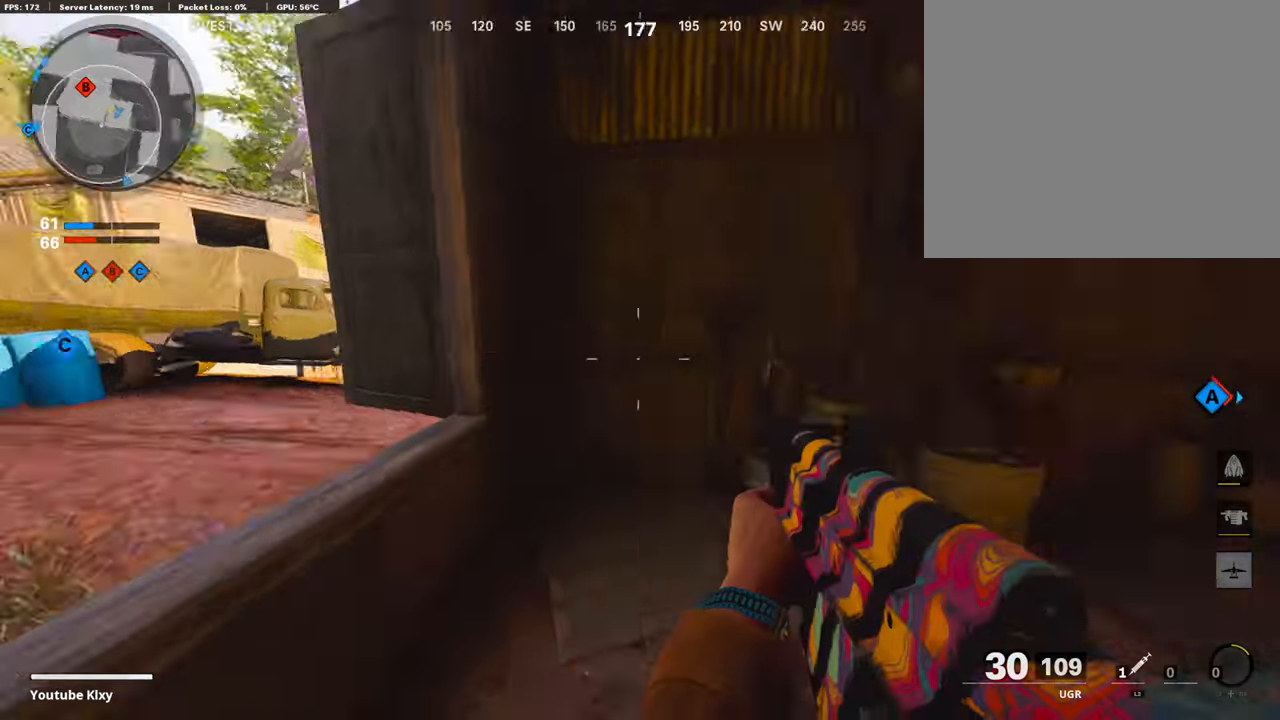
Gameplay with a controller (PlayStation layout); each line is a JSON object with the inputs held at the frame after it. "events" lists button and stick changes between this image and that frame as [ms after this image, input, new state], when the widget could be followed in between.
{"buttons": [], "left_stick": "up-right", "right_stick": "center", "events": [[67, "left_stick", "up-right"], [101, "L3", "down"], [168, "right_stick", "center"], [353, "L3", "up"], [369, "right_stick", "right"], [487, "right_stick", "center"]]}
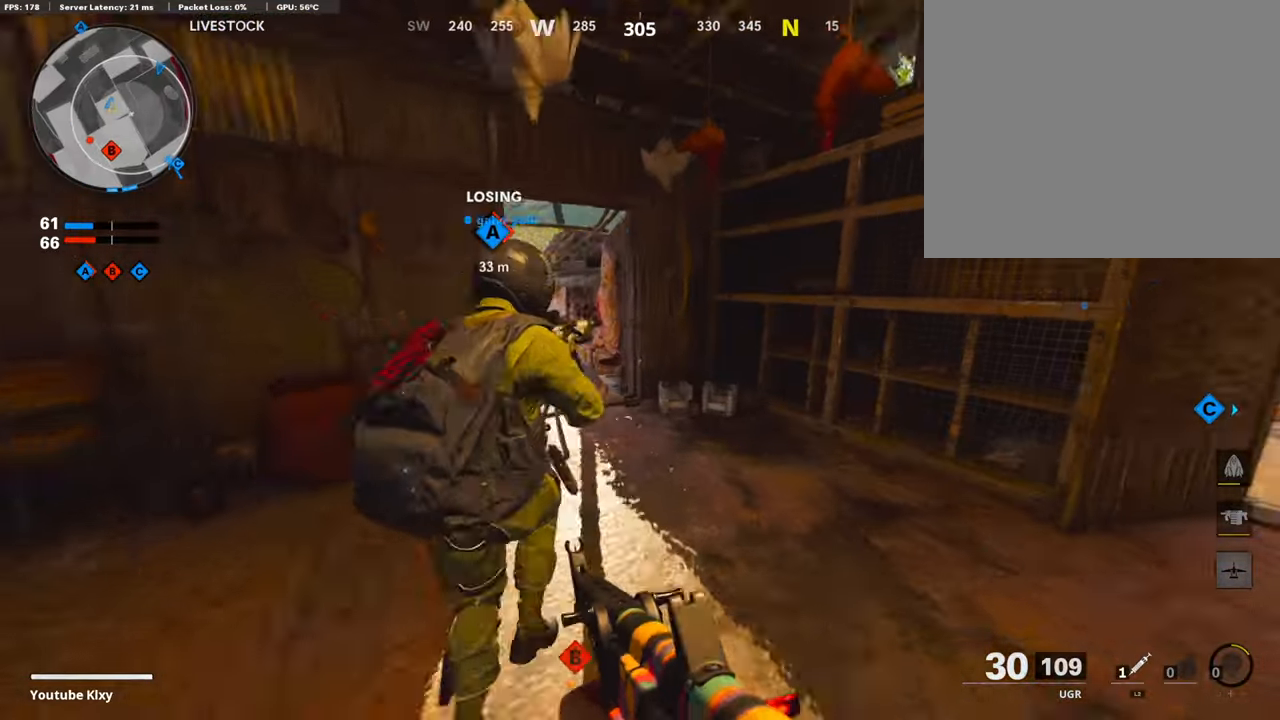
{"buttons": [], "left_stick": "down-right", "right_stick": "center", "events": [[151, "right_stick", "left"], [453, "left_stick", "down-right"], [504, "right_stick", "center"]]}
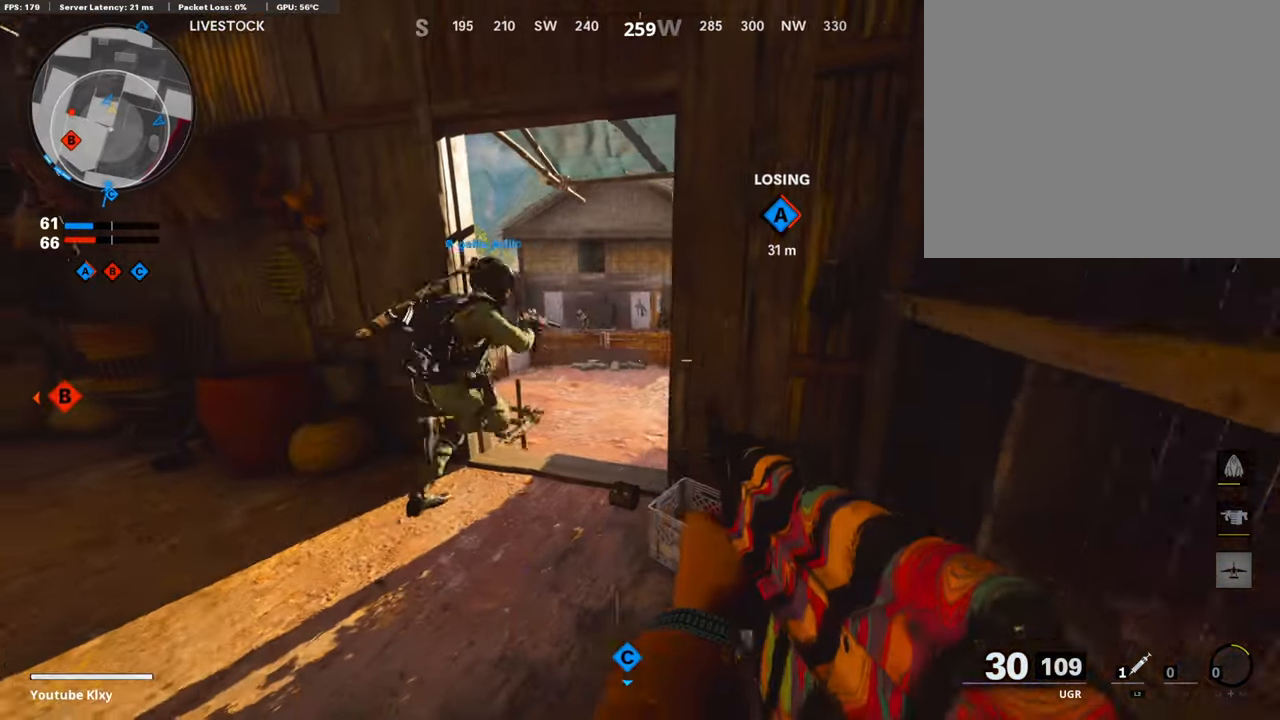
{"buttons": ["L1"], "left_stick": "down-right", "right_stick": "up-right", "events": [[185, "left_stick", "left"], [269, "L1", "down"], [353, "right_stick", "up-left"], [454, "right_stick", "up-right"], [470, "left_stick", "down-right"]]}
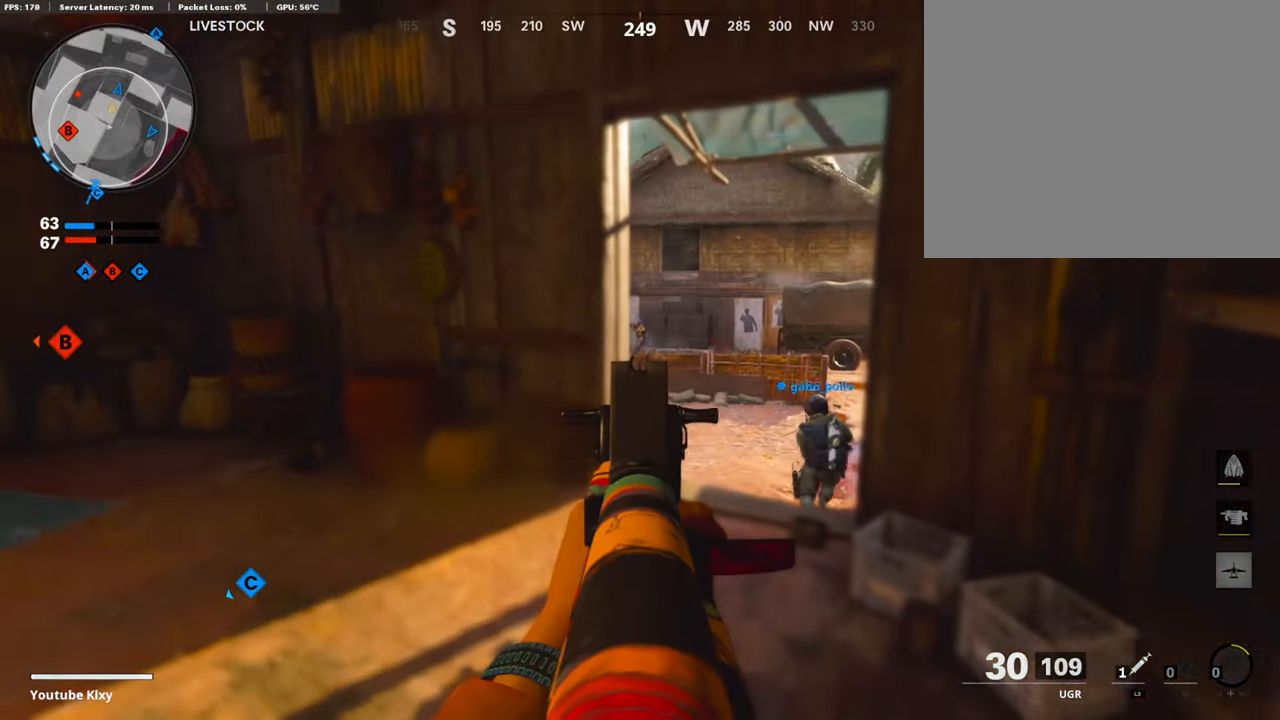
{"buttons": ["L1", "R1"], "left_stick": "down-right", "right_stick": "center", "events": [[84, "right_stick", "up-left"], [134, "R1", "down"], [151, "right_stick", "center"], [235, "L1", "up"], [269, "R1", "up"], [403, "R1", "down"], [454, "L1", "down"]]}
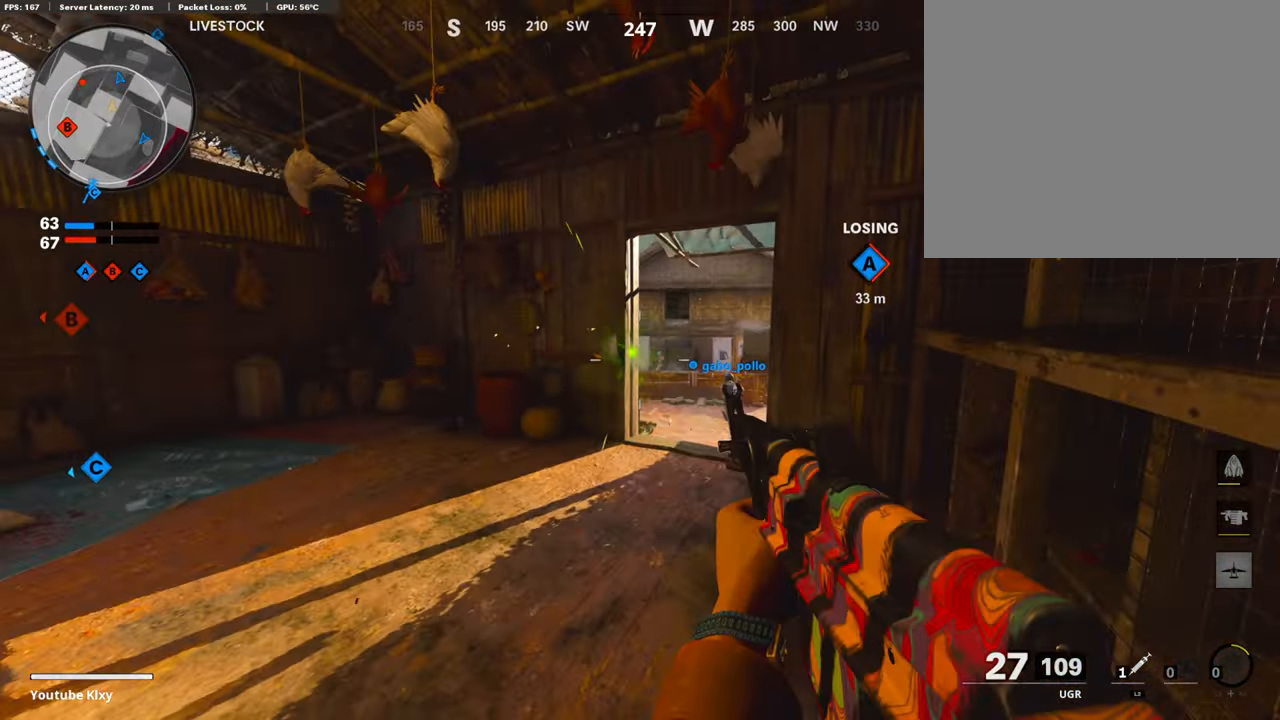
{"buttons": ["L1", "R1"], "left_stick": "down", "right_stick": "left", "events": [[67, "right_stick", "down-right"], [202, "right_stick", "center"], [269, "right_stick", "right"], [303, "left_stick", "down"], [387, "right_stick", "center"], [504, "right_stick", "left"]]}
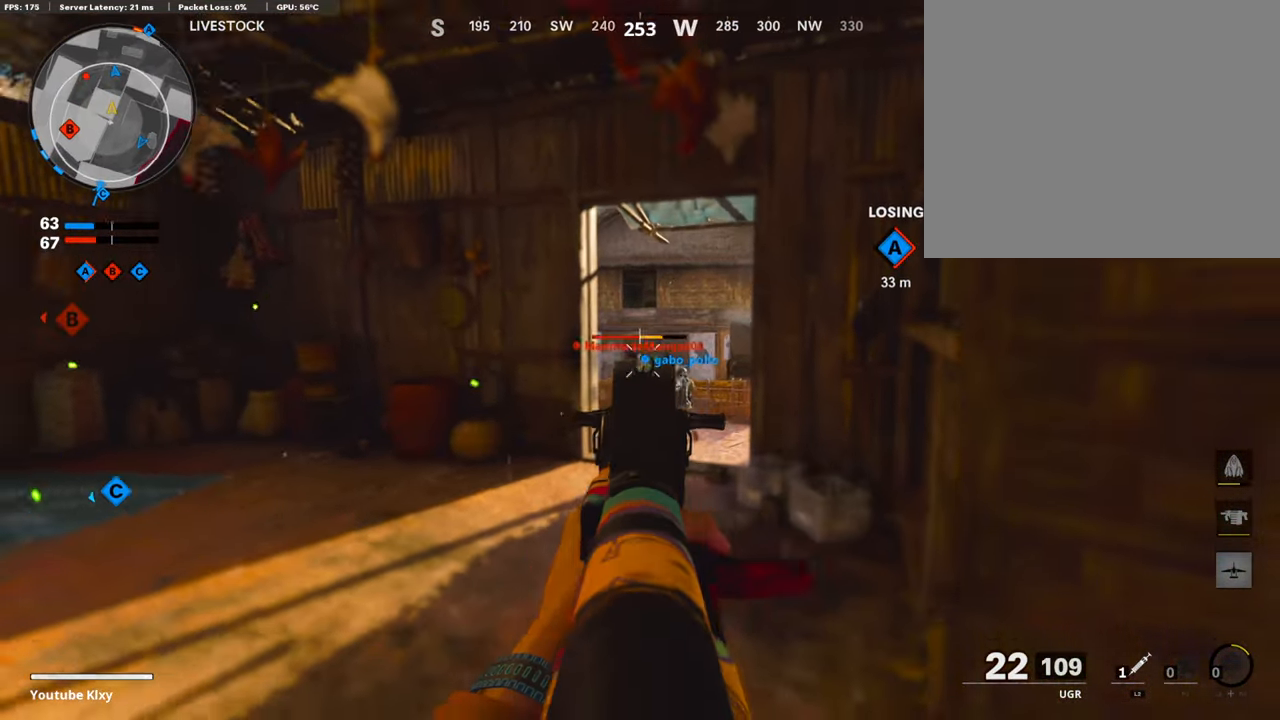
{"buttons": ["L1", "R1"], "left_stick": "left", "right_stick": "center", "events": [[168, "left_stick", "down-right"], [168, "right_stick", "down-right"], [420, "right_stick", "center"], [454, "left_stick", "left"]]}
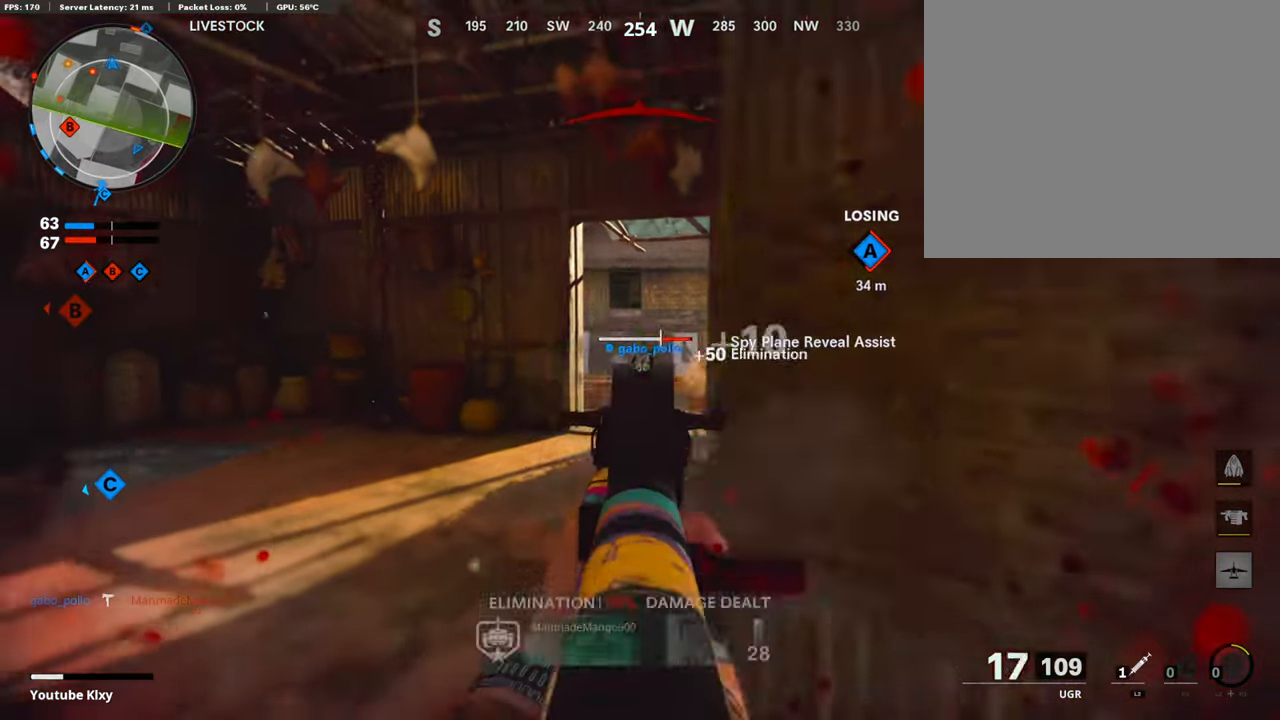
{"buttons": [], "left_stick": "up-right", "right_stick": "right", "events": [[118, "right_stick", "down-right"], [152, "left_stick", "right"], [286, "L1", "up"], [286, "right_stick", "right"], [320, "R1", "up"], [353, "L2", "down"], [353, "left_stick", "up-right"], [454, "L2", "up"]]}
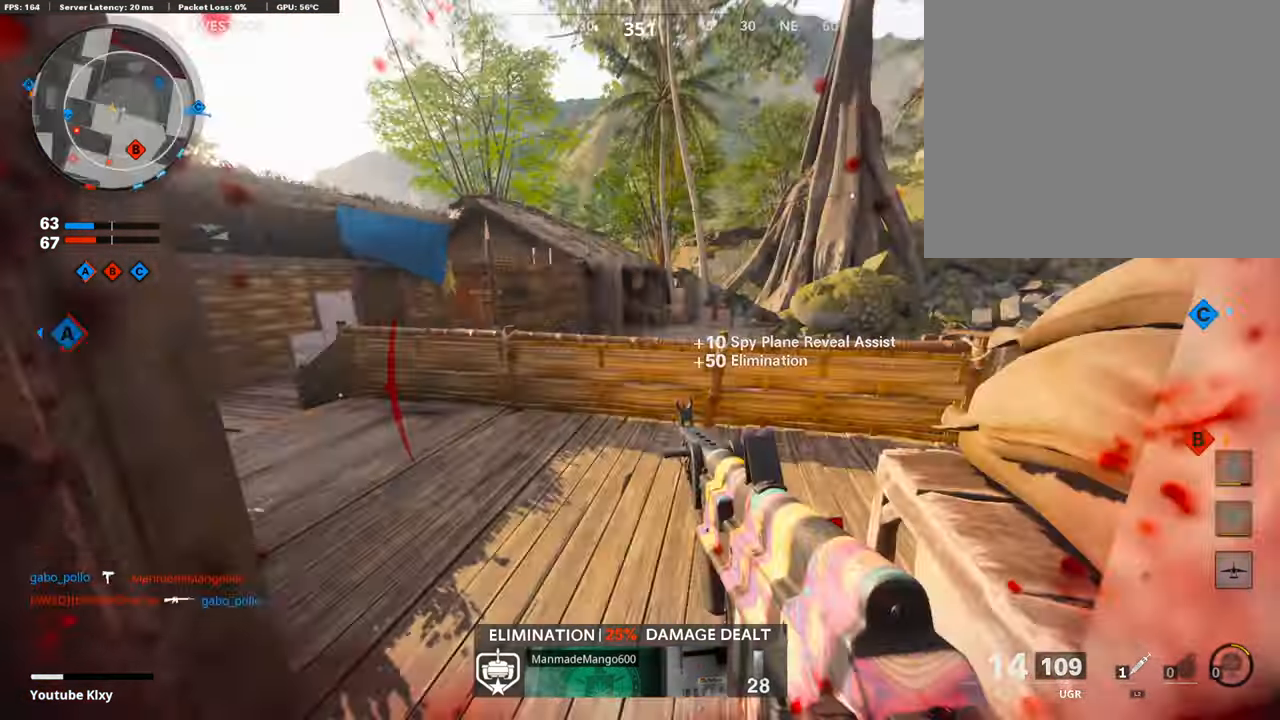
{"buttons": ["L3"], "left_stick": "up-left", "right_stick": "center", "events": [[33, "right_stick", "center"], [67, "left_stick", "up"], [100, "L3", "down"], [218, "right_stick", "left"], [285, "left_stick", "up-left"], [453, "right_stick", "center"]]}
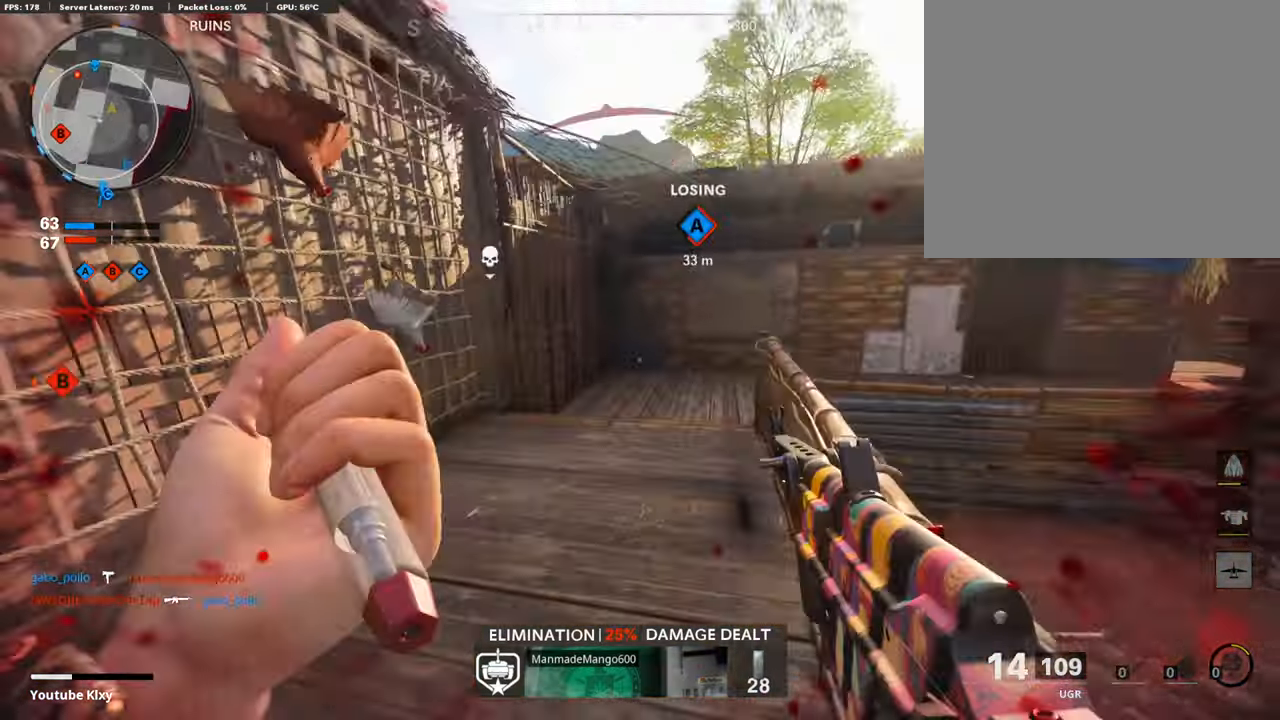
{"buttons": ["SQUARE"], "left_stick": "up-left", "right_stick": "right", "events": [[218, "right_stick", "right"], [470, "L3", "up"], [504, "SQUARE", "down"]]}
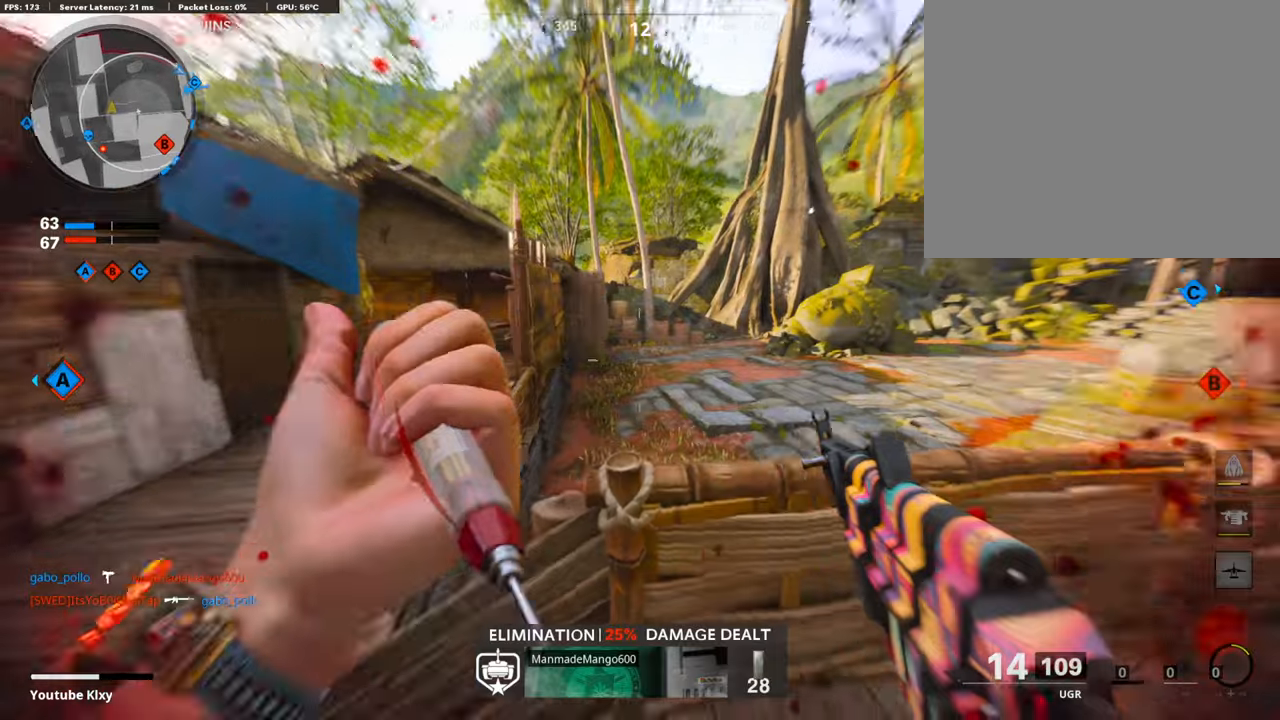
{"buttons": [], "left_stick": "down", "right_stick": "center", "events": [[17, "CROSS", "down"], [17, "right_stick", "center"], [33, "left_stick", "down-left"], [101, "SQUARE", "up"], [151, "left_stick", "down"], [168, "SQUARE", "down"], [285, "CROSS", "up"], [302, "SQUARE", "up"], [420, "SQUARE", "down"], [487, "SQUARE", "up"]]}
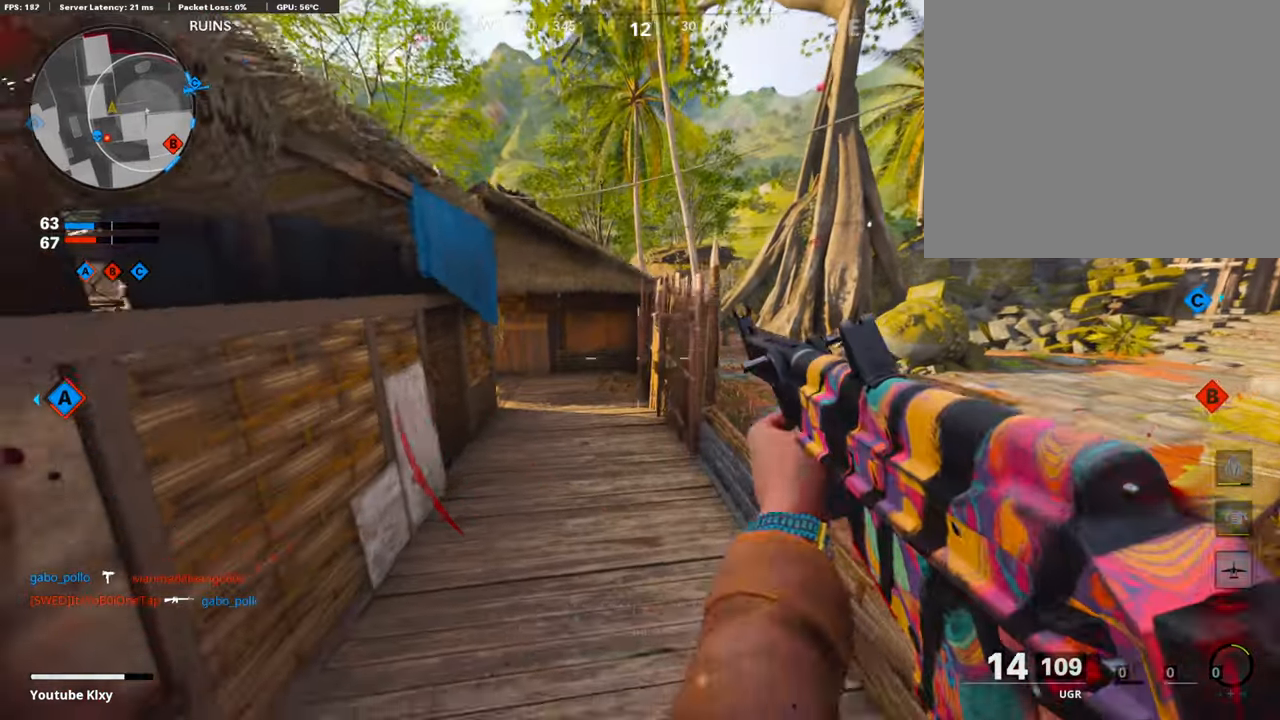
{"buttons": [], "left_stick": "down", "right_stick": "right", "events": [[34, "left_stick", "down-right"], [185, "SQUARE", "down"], [252, "SQUARE", "up"], [386, "left_stick", "down"], [403, "right_stick", "right"]]}
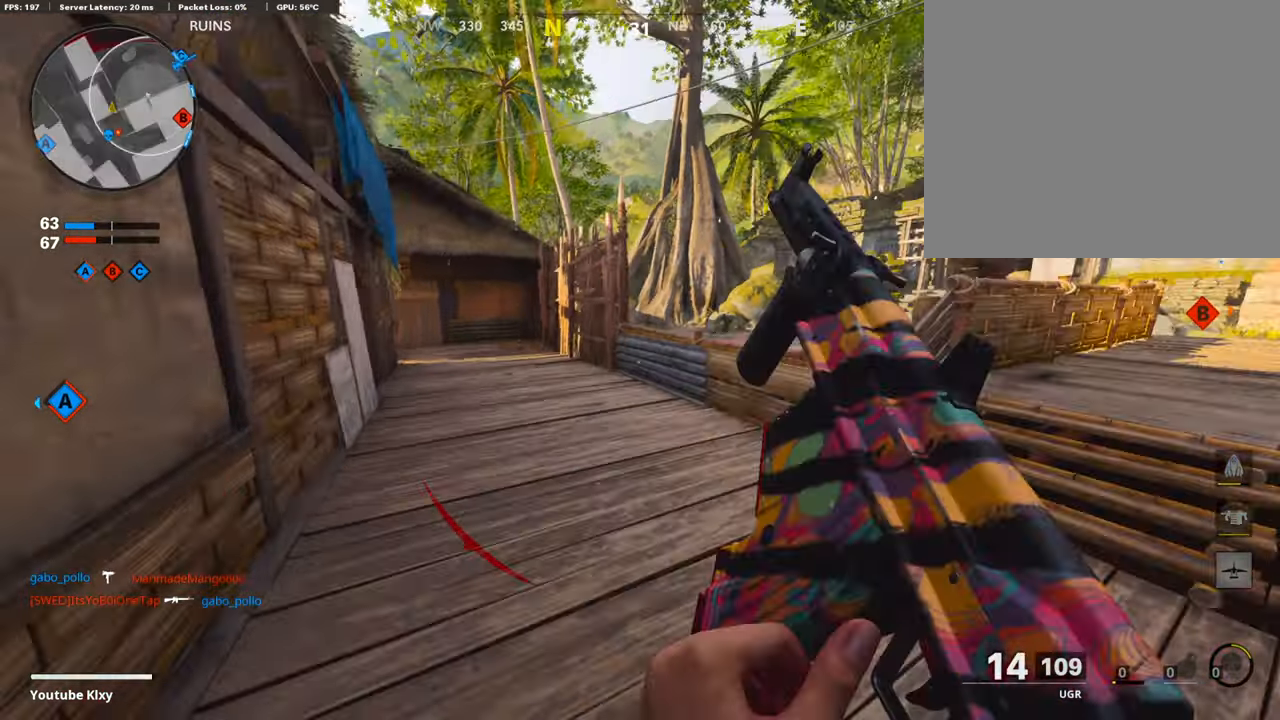
{"buttons": [], "left_stick": "down-right", "right_stick": "right", "events": [[101, "left_stick", "down-right"], [101, "right_stick", "center"], [353, "right_stick", "right"]]}
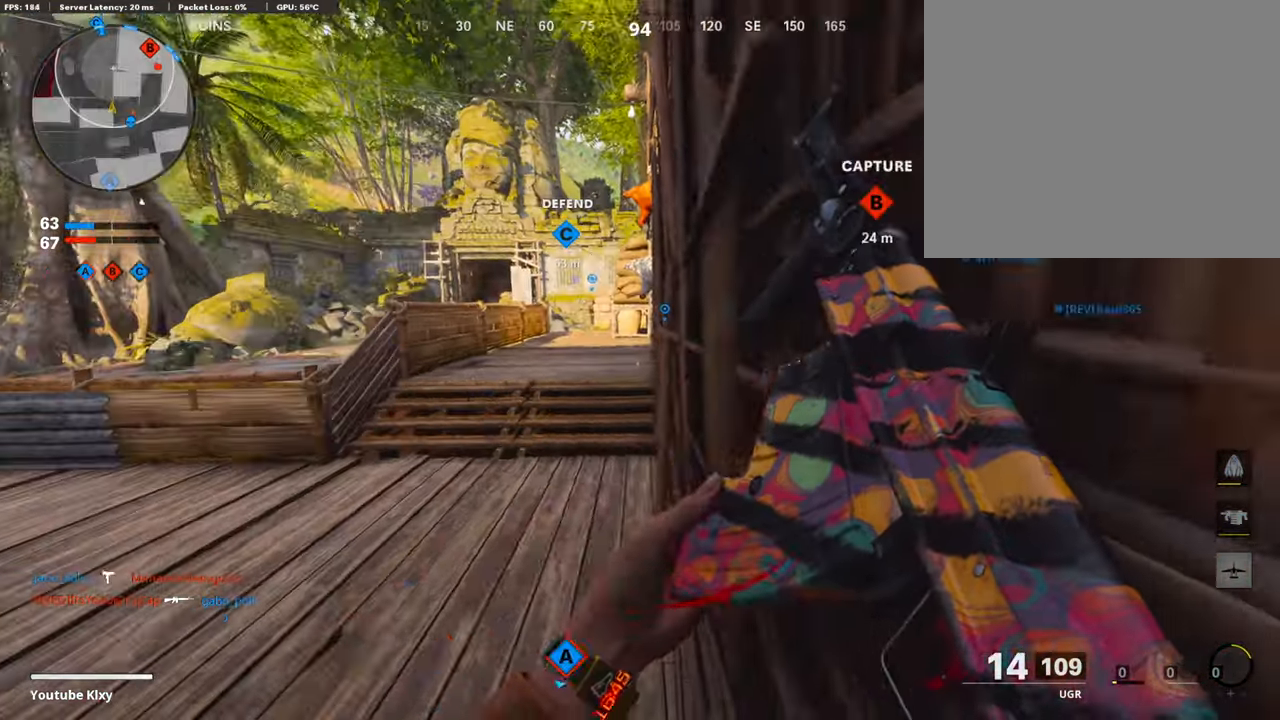
{"buttons": [], "left_stick": "down", "right_stick": "center", "events": [[17, "right_stick", "center"], [135, "left_stick", "down"]]}
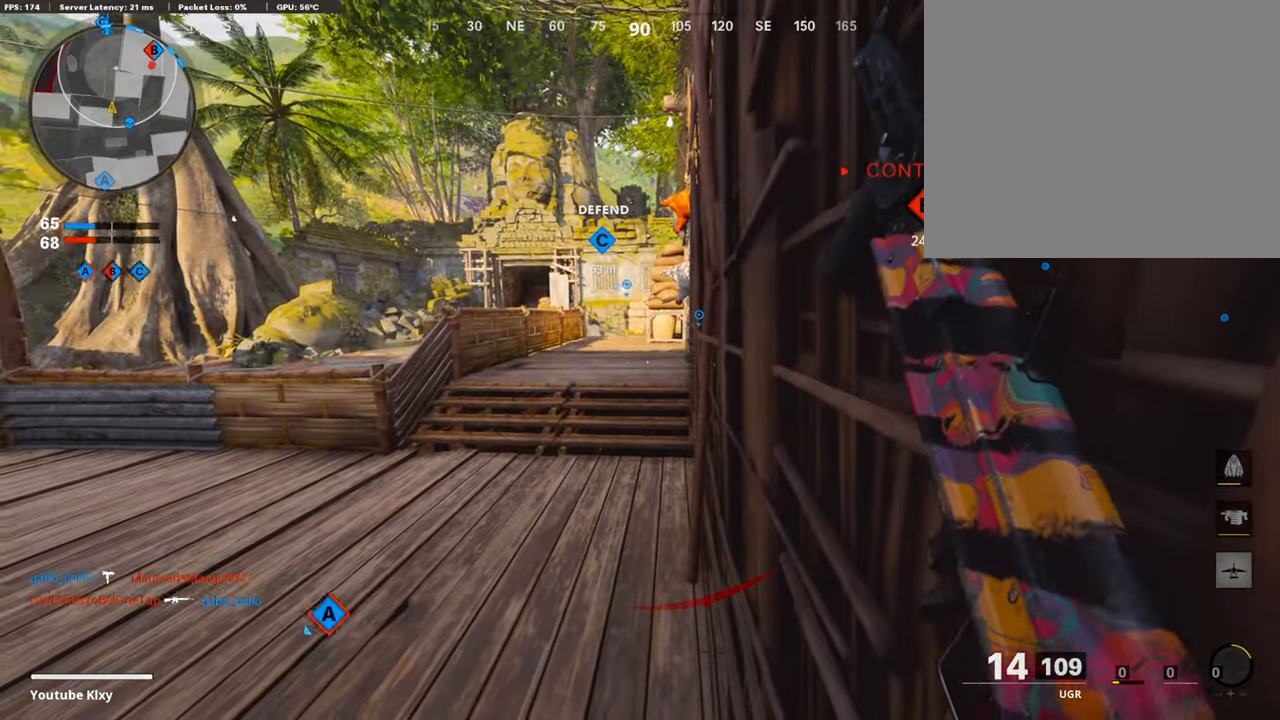
{"buttons": [], "left_stick": "center", "right_stick": "center", "events": [[34, "left_stick", "center"]]}
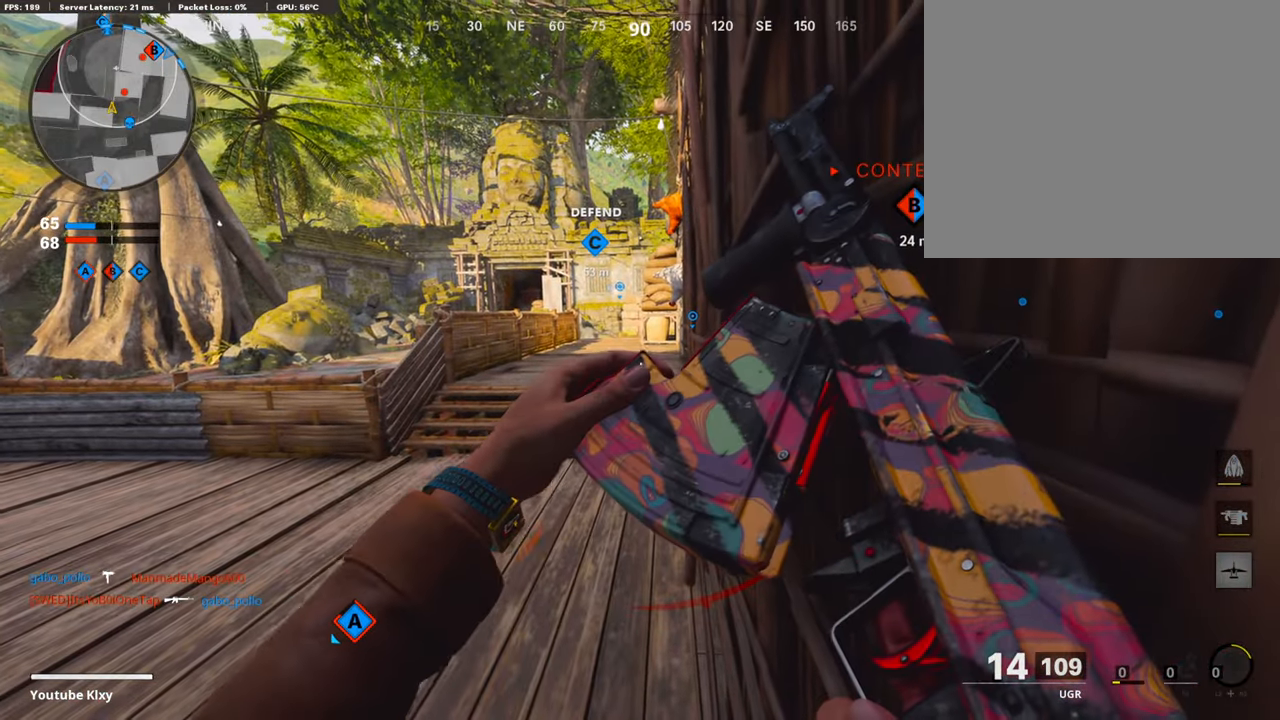
{"buttons": ["TRIANGLE"], "left_stick": "center", "right_stick": "center", "events": [[387, "TRIANGLE", "down"], [454, "TRIANGLE", "up"], [505, "TRIANGLE", "down"]]}
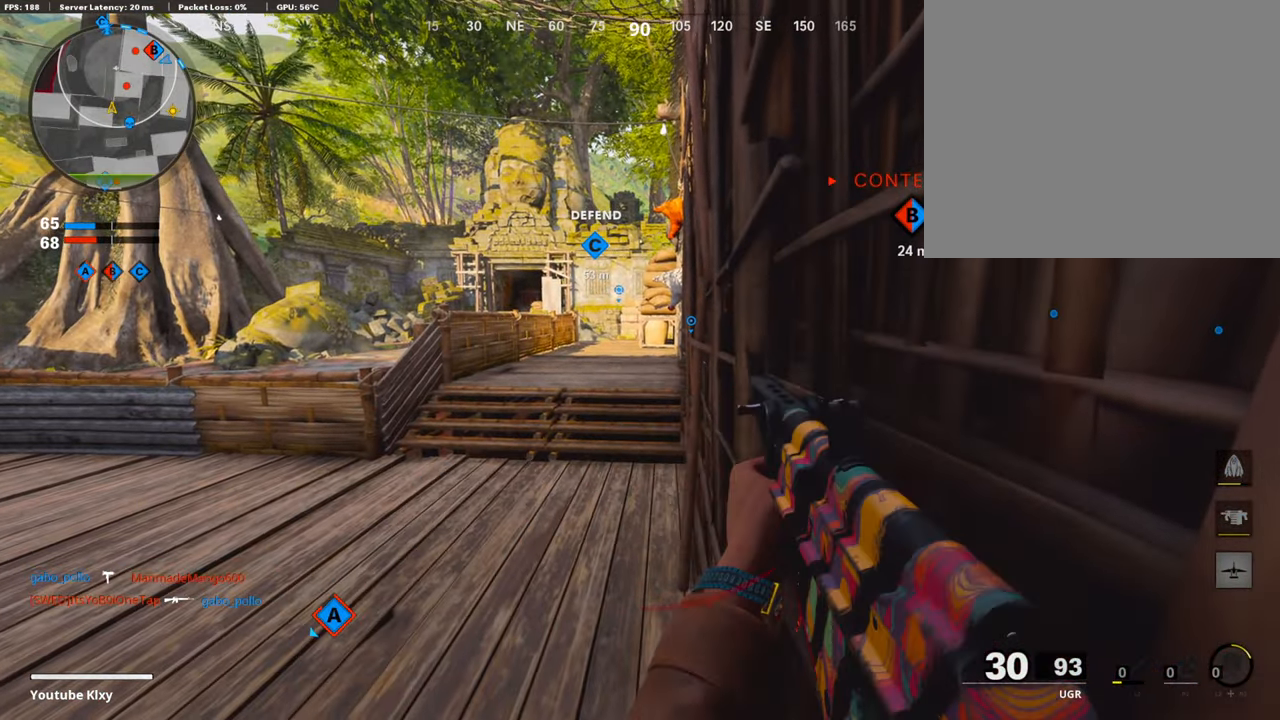
{"buttons": [], "left_stick": "center", "right_stick": "center", "events": [[67, "TRIANGLE", "up"]]}
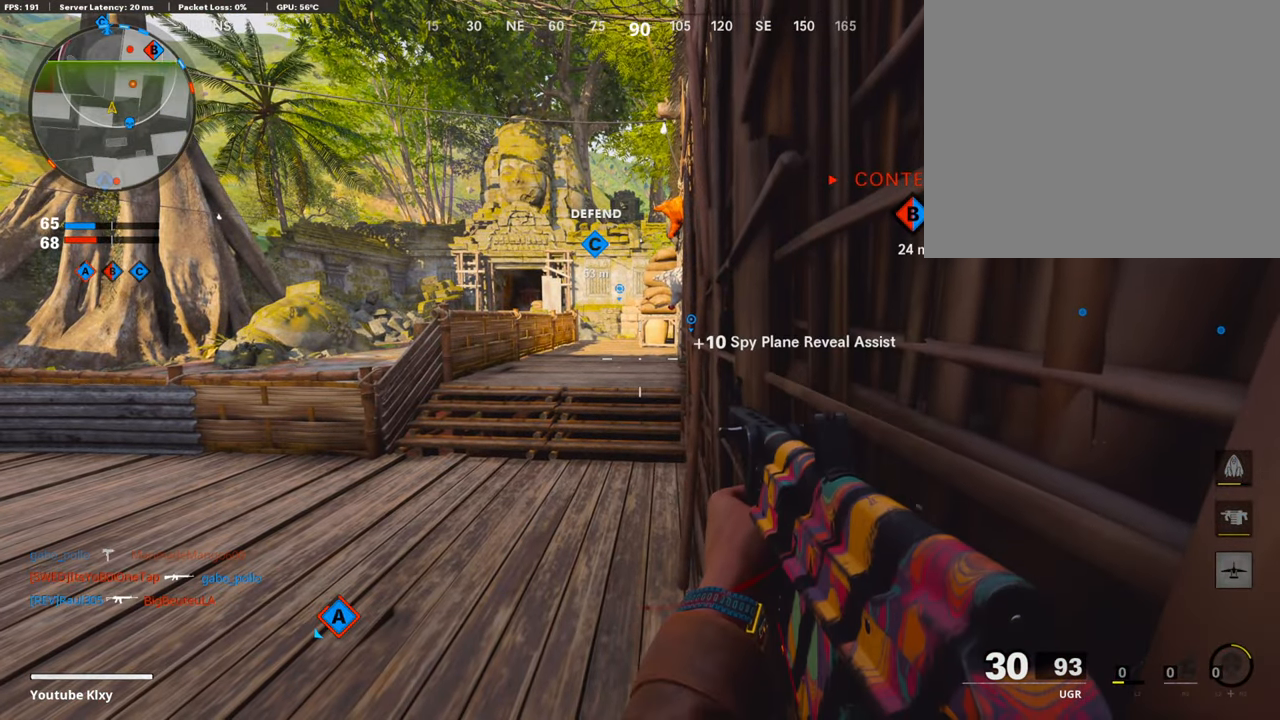
{"buttons": [], "left_stick": "up", "right_stick": "center", "events": [[101, "TRIANGLE", "down"], [151, "left_stick", "up-left"], [185, "TRIANGLE", "up"], [235, "L3", "down"], [420, "left_stick", "up"], [470, "L3", "up"]]}
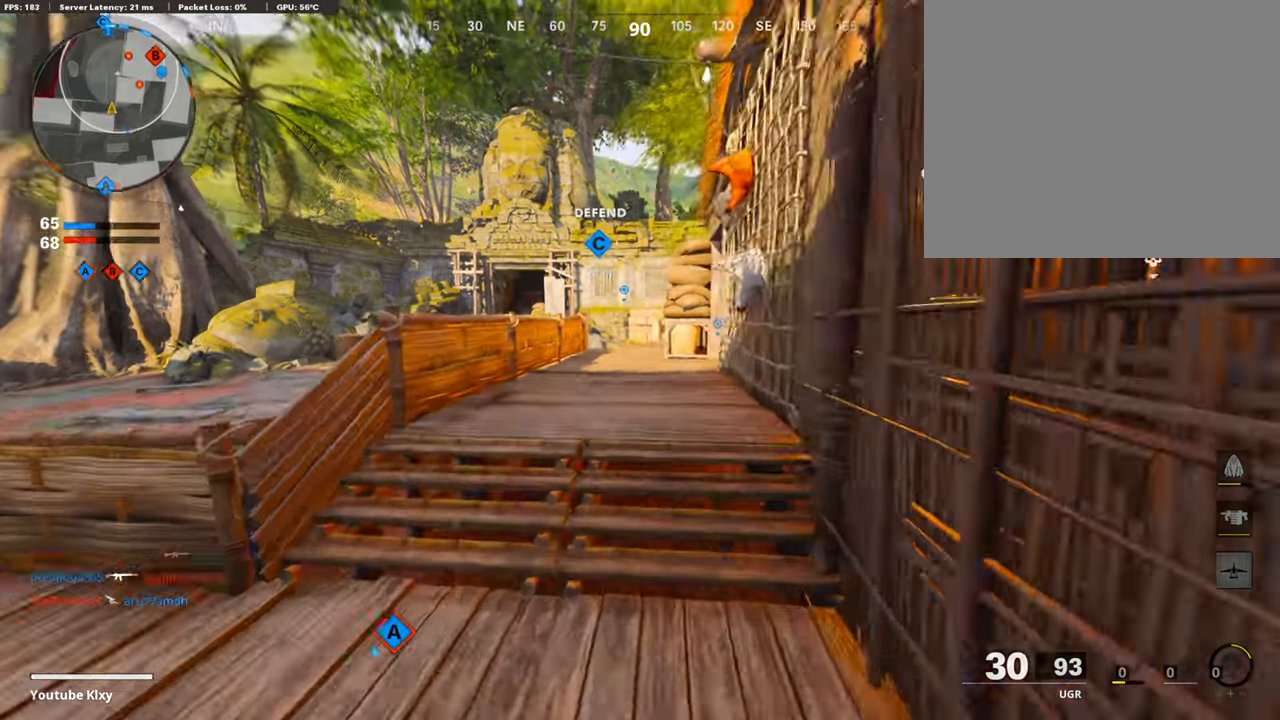
{"buttons": [], "left_stick": "down-left", "right_stick": "center", "events": [[134, "left_stick", "up-right"], [319, "left_stick", "down-right"], [454, "left_stick", "down-left"]]}
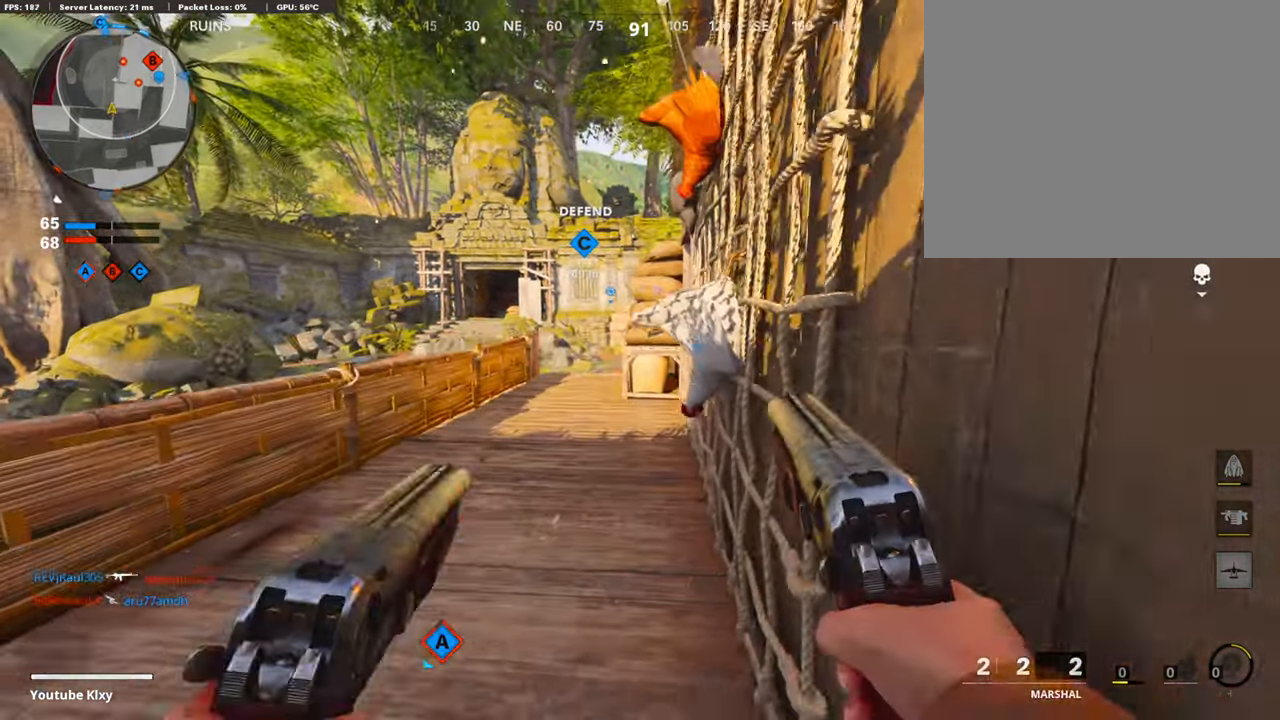
{"buttons": ["L3"], "left_stick": "up", "right_stick": "center", "events": [[168, "left_stick", "center"], [235, "left_stick", "up"], [302, "L3", "down"]]}
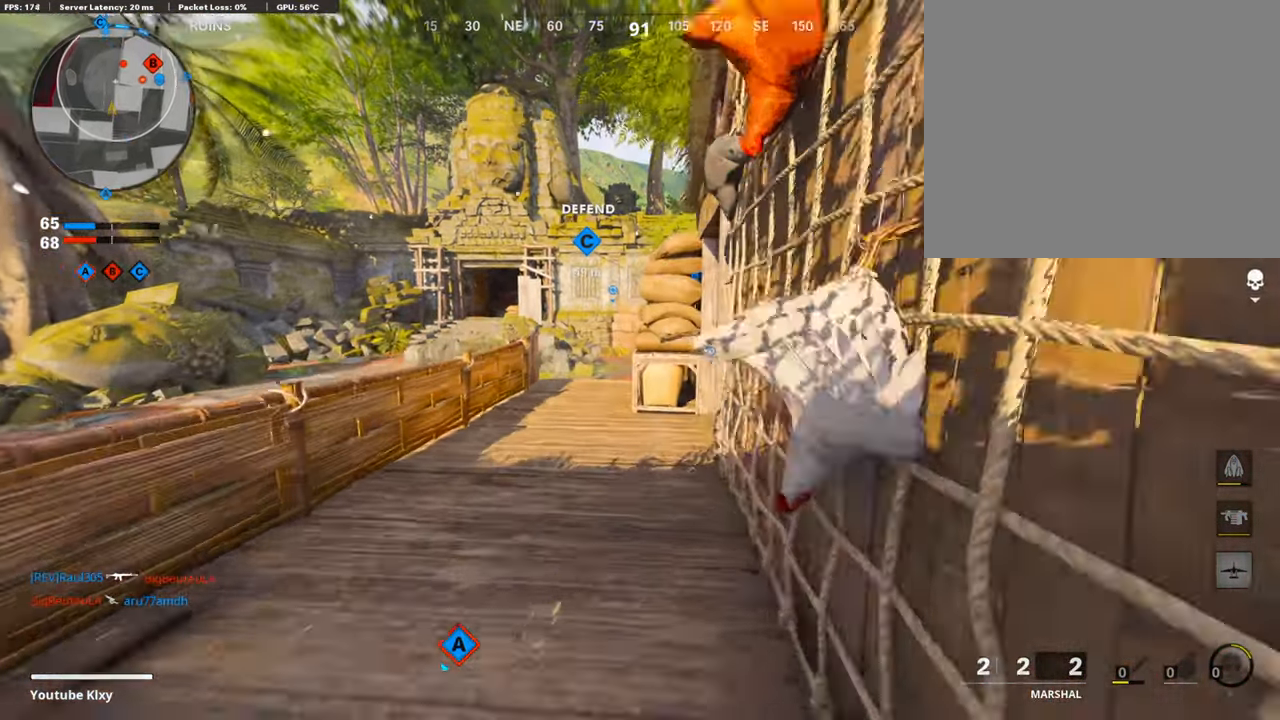
{"buttons": [], "left_stick": "up-left", "right_stick": "center", "events": [[51, "L3", "up"], [151, "left_stick", "center"], [202, "left_stick", "down"], [487, "left_stick", "up-left"]]}
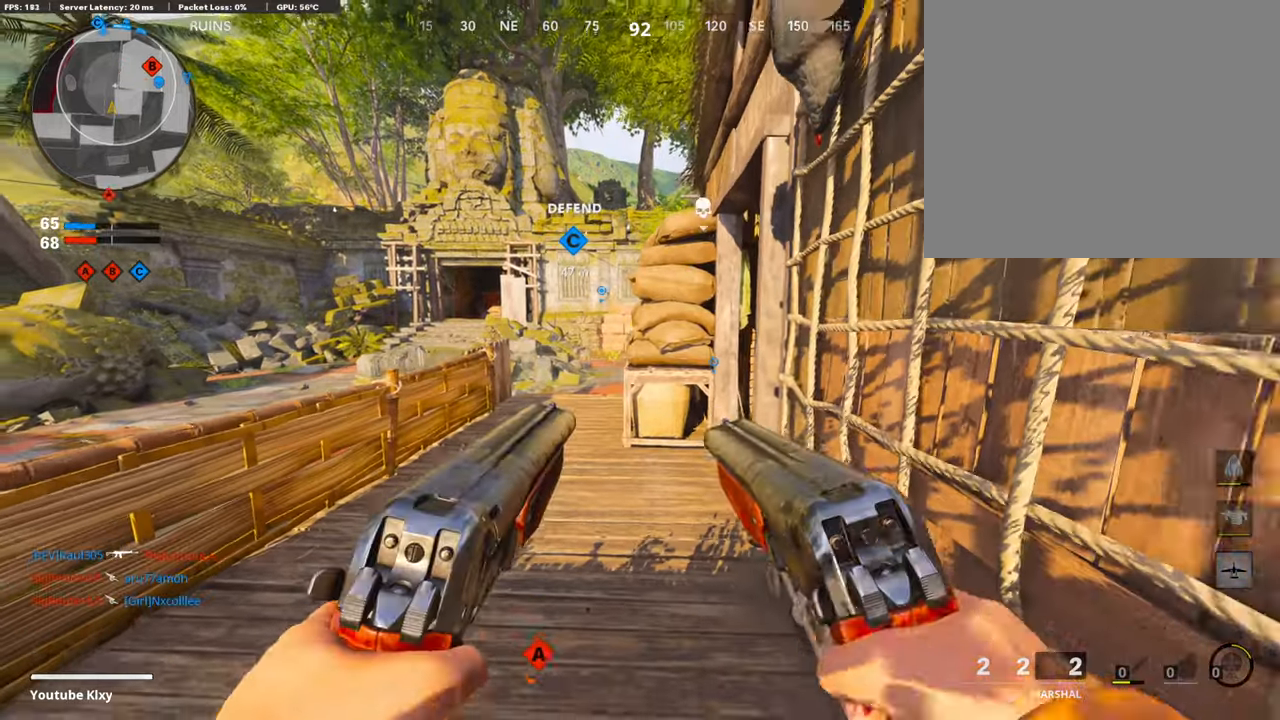
{"buttons": ["TRIANGLE"], "left_stick": "down-right", "right_stick": "center", "events": [[84, "L3", "down"], [135, "right_stick", "right"], [286, "right_stick", "center"], [370, "L3", "up"], [437, "left_stick", "center"], [471, "TRIANGLE", "down"], [487, "left_stick", "down-right"]]}
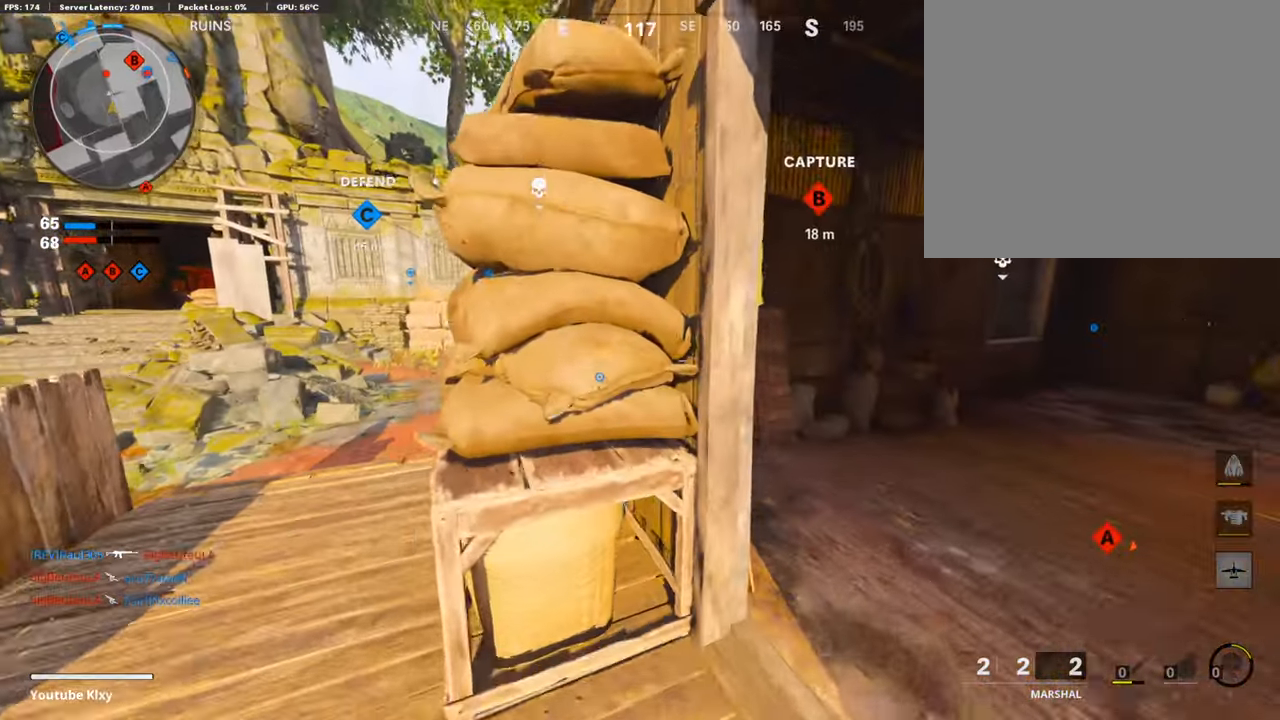
{"buttons": ["L3"], "left_stick": "up-right", "right_stick": "center", "events": [[68, "TRIANGLE", "up"], [152, "left_stick", "up-right"], [202, "right_stick", "right"], [252, "L3", "down"], [370, "right_stick", "center"]]}
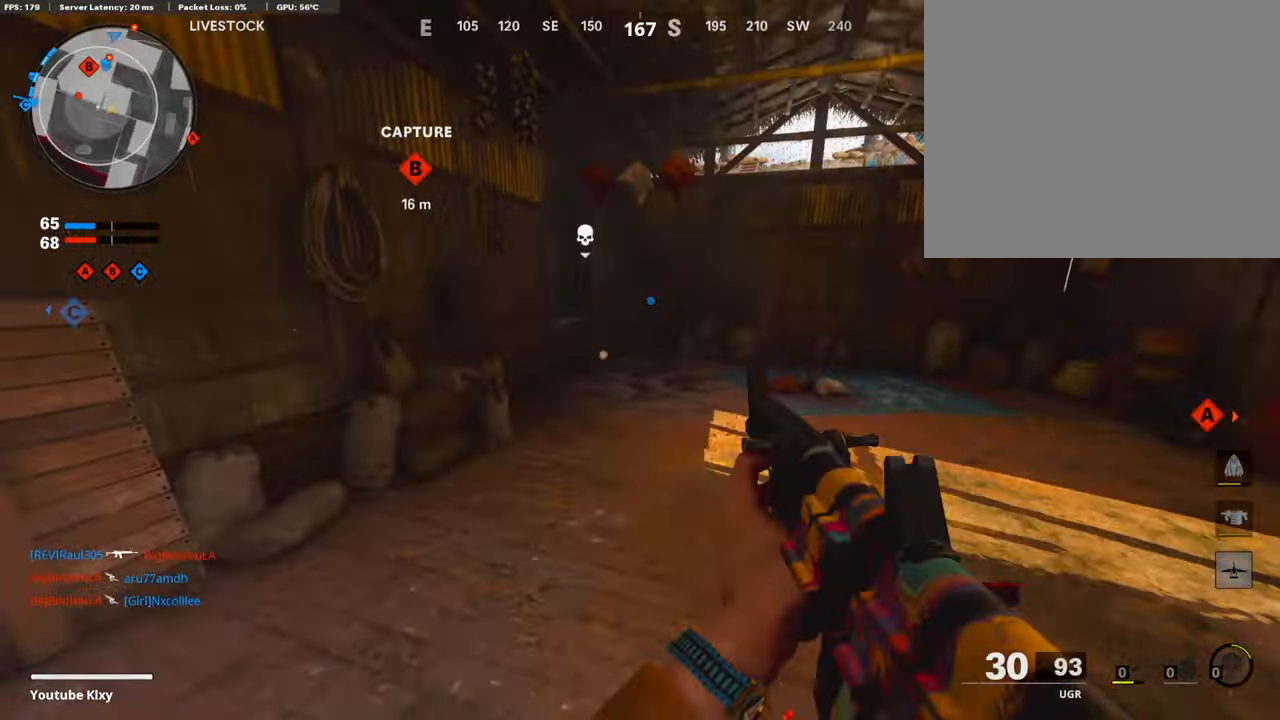
{"buttons": [], "left_stick": "up-right", "right_stick": "center", "events": [[68, "right_stick", "left"], [135, "left_stick", "up"], [269, "R3", "down"], [286, "right_stick", "center"], [370, "L3", "up"], [404, "R3", "up"], [404, "left_stick", "up-right"]]}
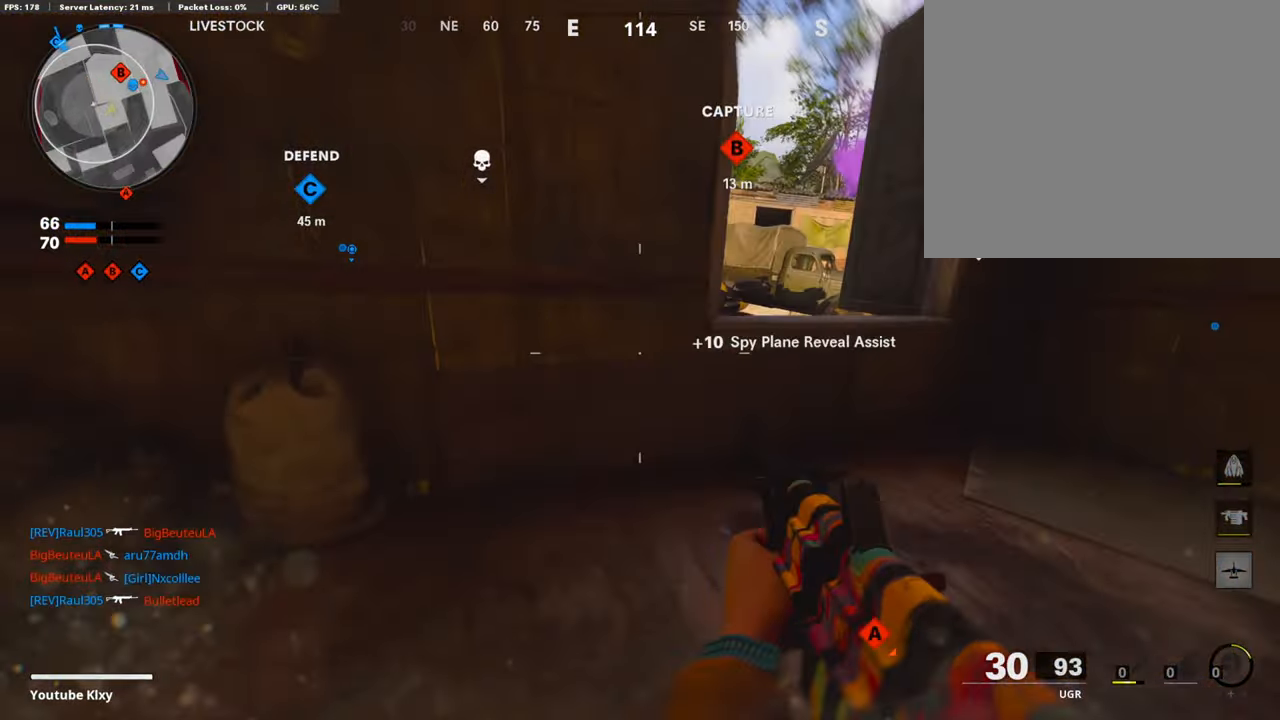
{"buttons": ["L1"], "left_stick": "down-right", "right_stick": "up-left", "events": [[84, "L3", "down"], [151, "right_stick", "left"], [252, "L1", "down"], [252, "L3", "up"], [252, "right_stick", "up-left"], [386, "left_stick", "down-right"]]}
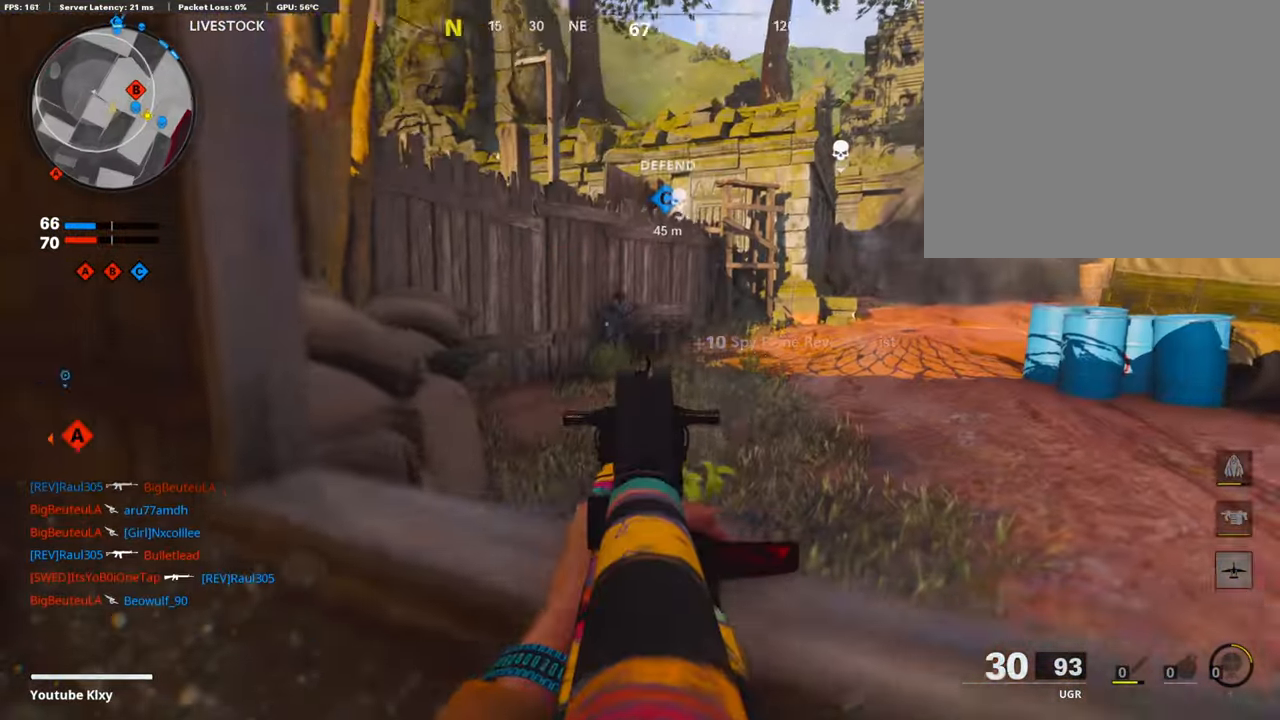
{"buttons": ["L1", "R1"], "left_stick": "right", "right_stick": "down", "events": [[67, "right_stick", "up"], [84, "R1", "down"], [84, "left_stick", "left"], [252, "right_stick", "center"], [302, "right_stick", "left"], [420, "left_stick", "center"], [420, "right_stick", "down"], [470, "left_stick", "right"]]}
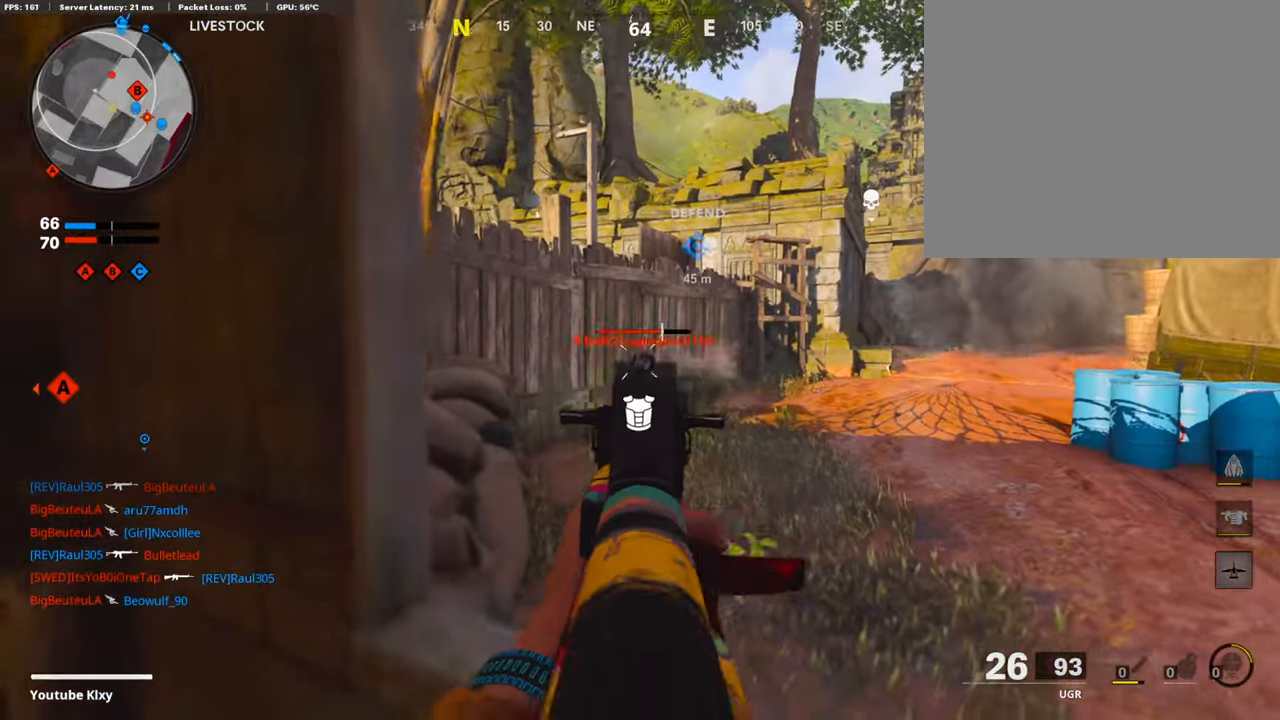
{"buttons": [], "left_stick": "left", "right_stick": "down-left", "events": [[252, "left_stick", "left"], [386, "left_stick", "center"], [386, "right_stick", "center"], [437, "L1", "up"], [454, "R1", "up"], [470, "left_stick", "left"], [504, "right_stick", "down-left"]]}
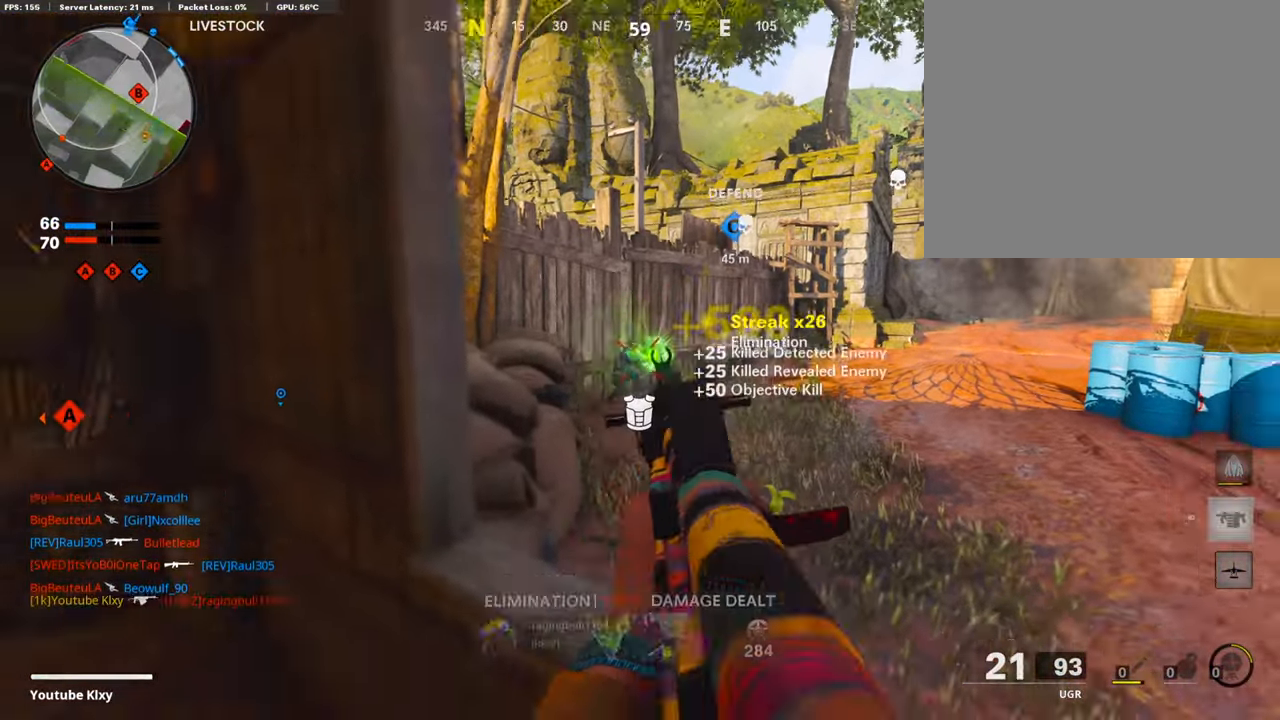
{"buttons": [], "left_stick": "up-right", "right_stick": "up-left", "events": [[134, "left_stick", "up-left"], [168, "right_stick", "left"], [218, "L3", "down"], [235, "left_stick", "up"], [269, "right_stick", "center"], [386, "left_stick", "up-right"], [437, "L3", "up"], [437, "right_stick", "left"], [487, "right_stick", "up-left"]]}
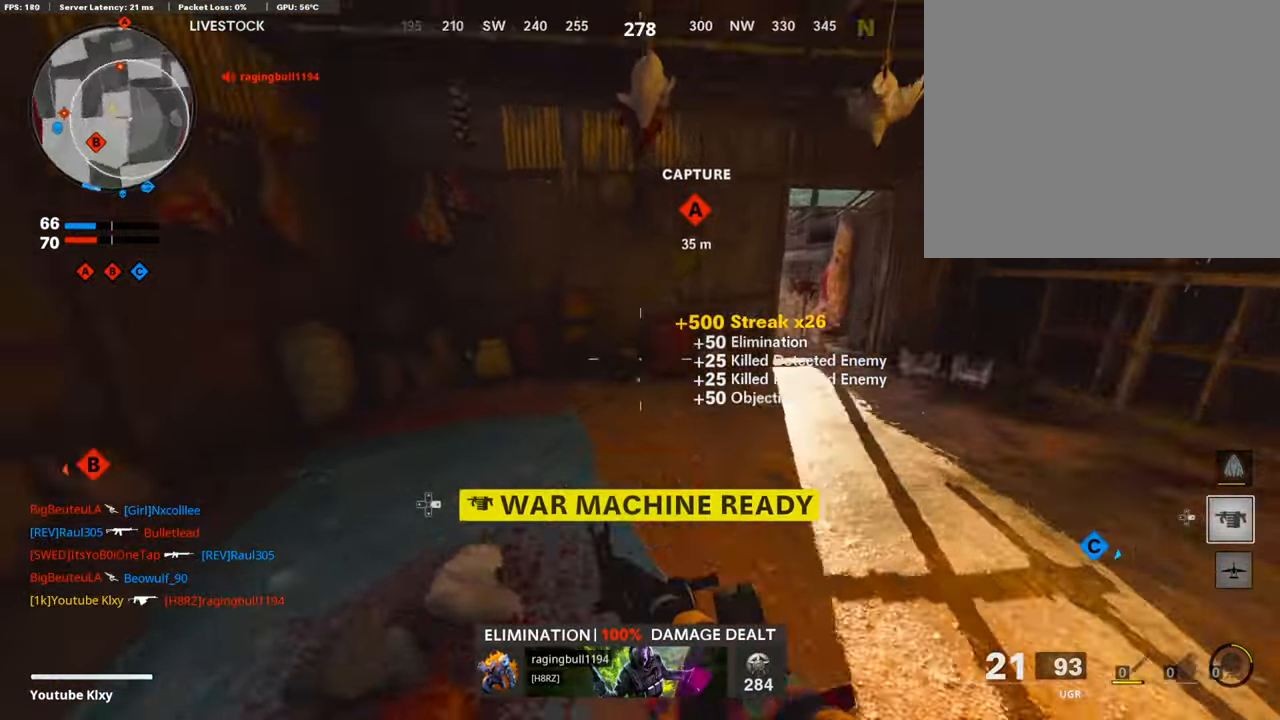
{"buttons": ["L1", "R1"], "left_stick": "right", "right_stick": "center", "events": [[34, "left_stick", "right"], [67, "L1", "down"], [101, "right_stick", "up-right"], [235, "right_stick", "center"], [319, "right_stick", "right"], [471, "right_stick", "center"], [504, "R1", "down"]]}
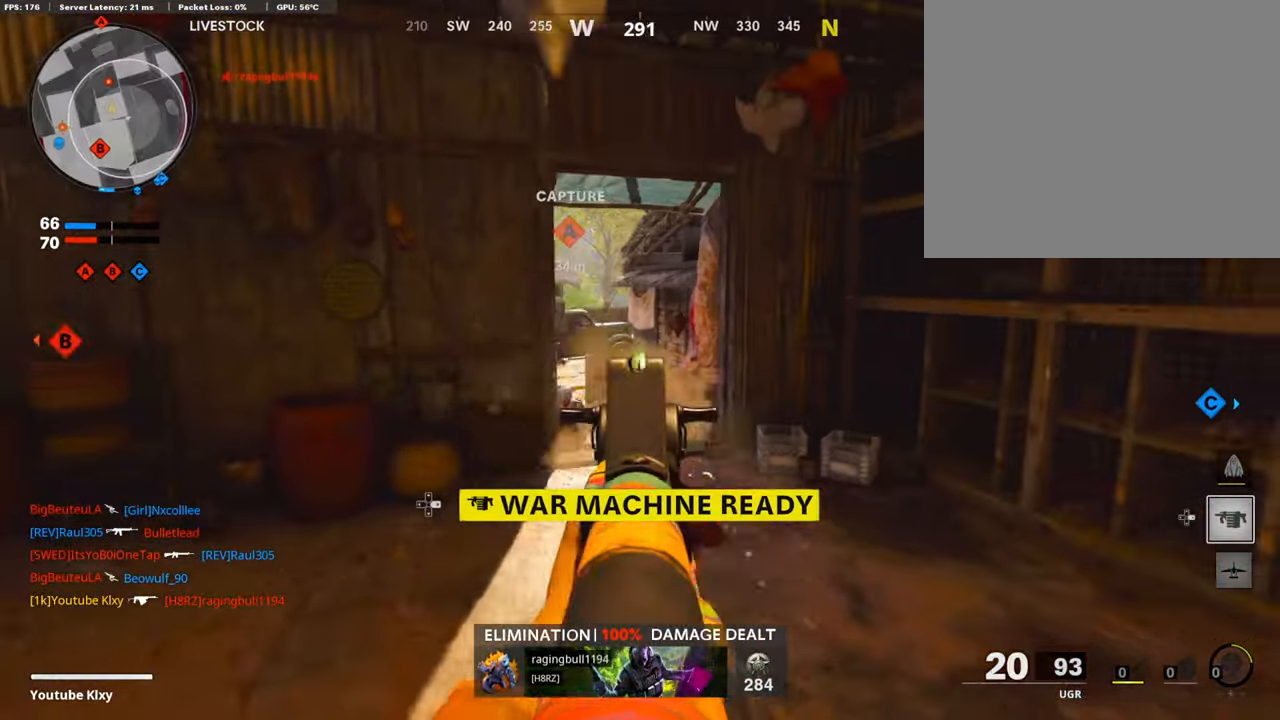
{"buttons": ["L1", "R1"], "left_stick": "right", "right_stick": "down", "events": [[17, "right_stick", "left"], [101, "right_stick", "down-left"], [135, "R1", "up"], [185, "R1", "down"], [202, "right_stick", "center"], [303, "right_stick", "down-left"], [403, "right_stick", "down"]]}
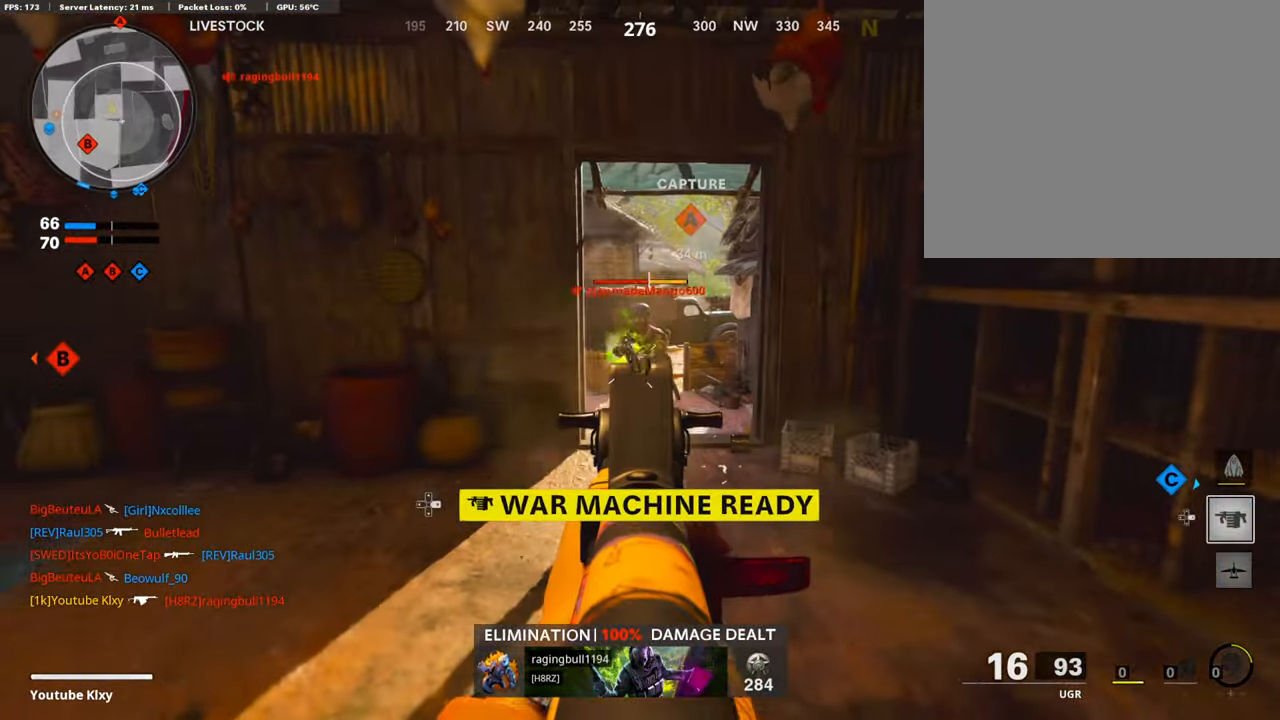
{"buttons": ["R1"], "left_stick": "up-right", "right_stick": "right", "events": [[185, "right_stick", "center"], [320, "right_stick", "right"], [437, "L1", "up"], [488, "left_stick", "up-right"]]}